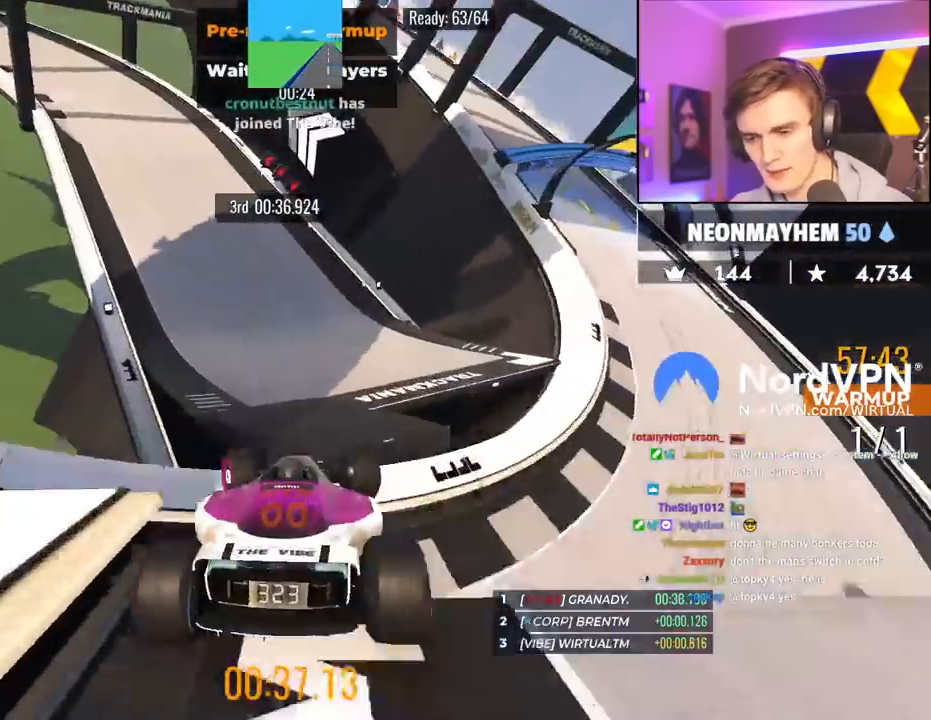
Gameplay with keyboard; each line is a JSON object with the keys held at the frame after it. "events" lists presses ("down") and releases ("up") of "brake", "down", "left", "right" and "up" between this image and that frame as [ms after this image, input, new state], when the widget could be followed in between. No other keys are recorded. Mouse input is not recorded. Key names are as the overlay labels them; some are game actions (e.g. jump) rather than physical keys.
{"keys": ["up"], "events": [[117, "left", "up"]]}
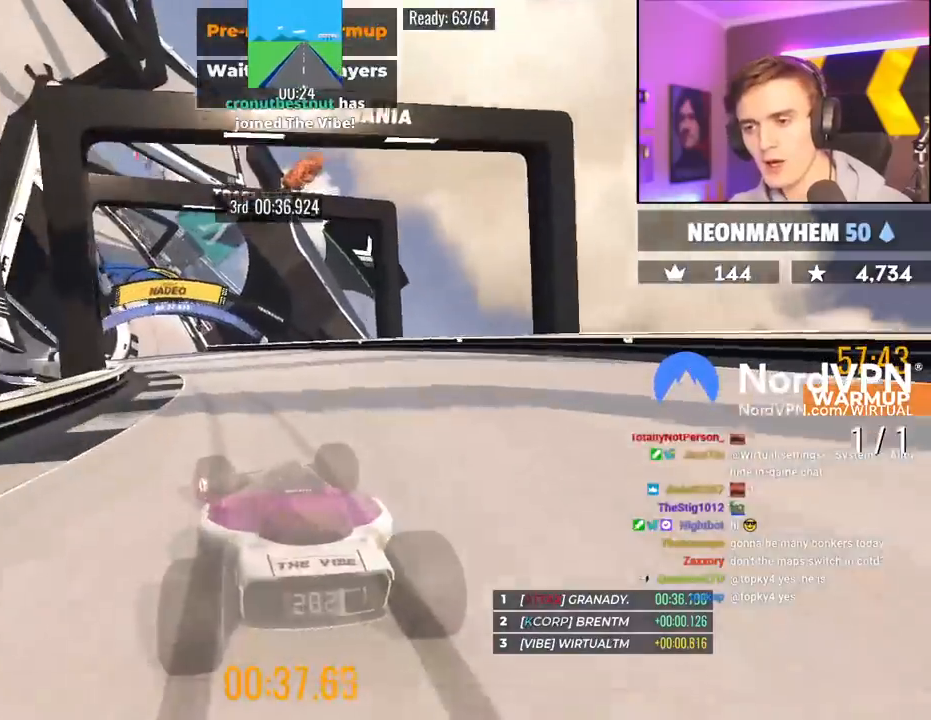
{"keys": ["up"], "events": []}
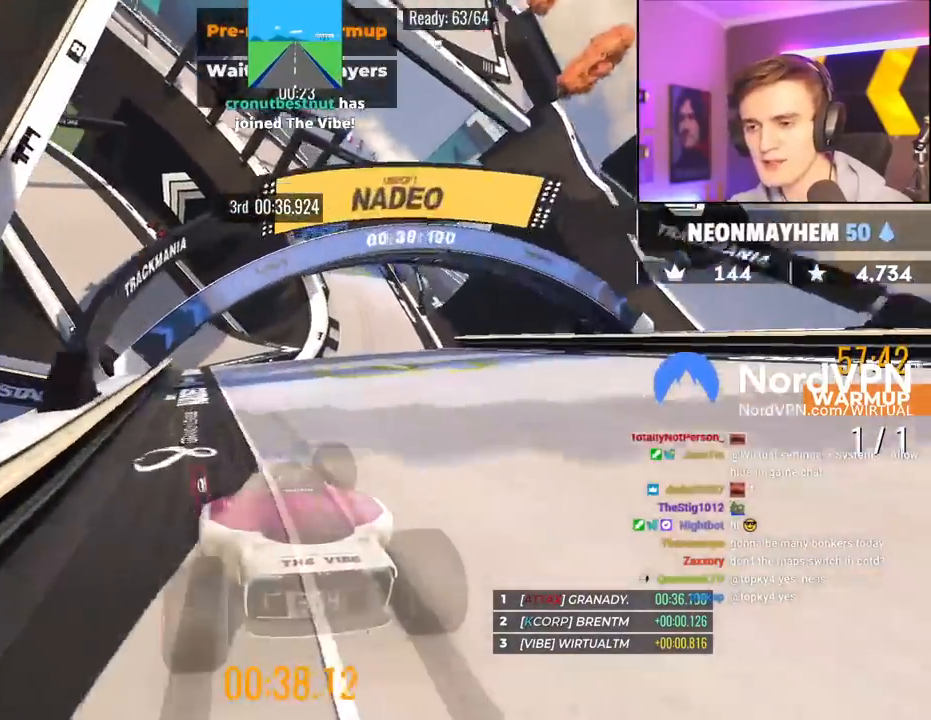
{"keys": ["left", "up"], "events": [[333, "left", "down"]]}
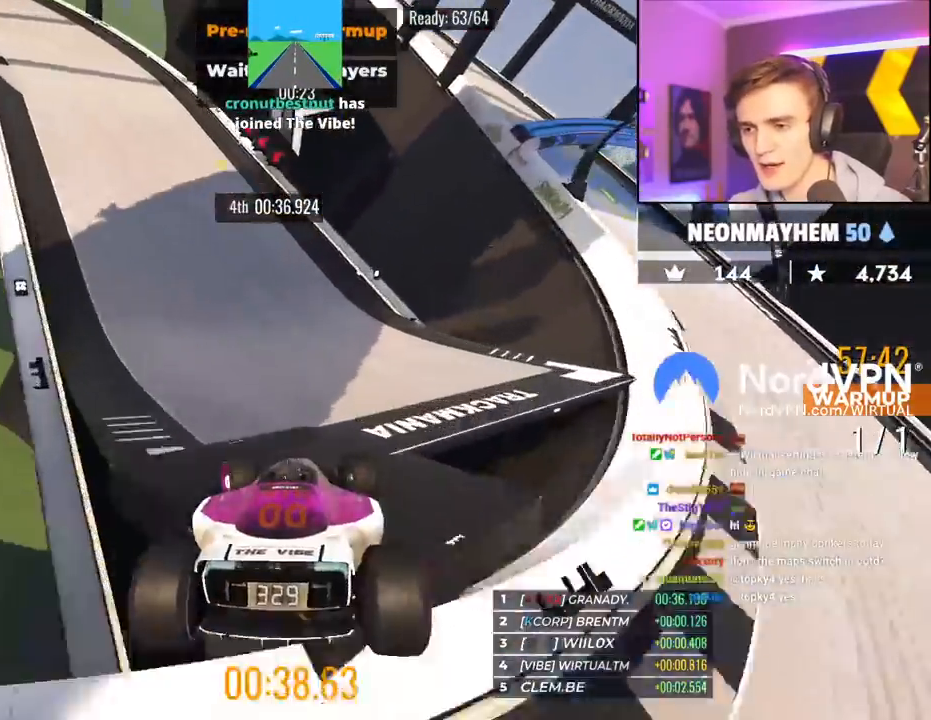
{"keys": ["up"], "events": [[67, "left", "up"]]}
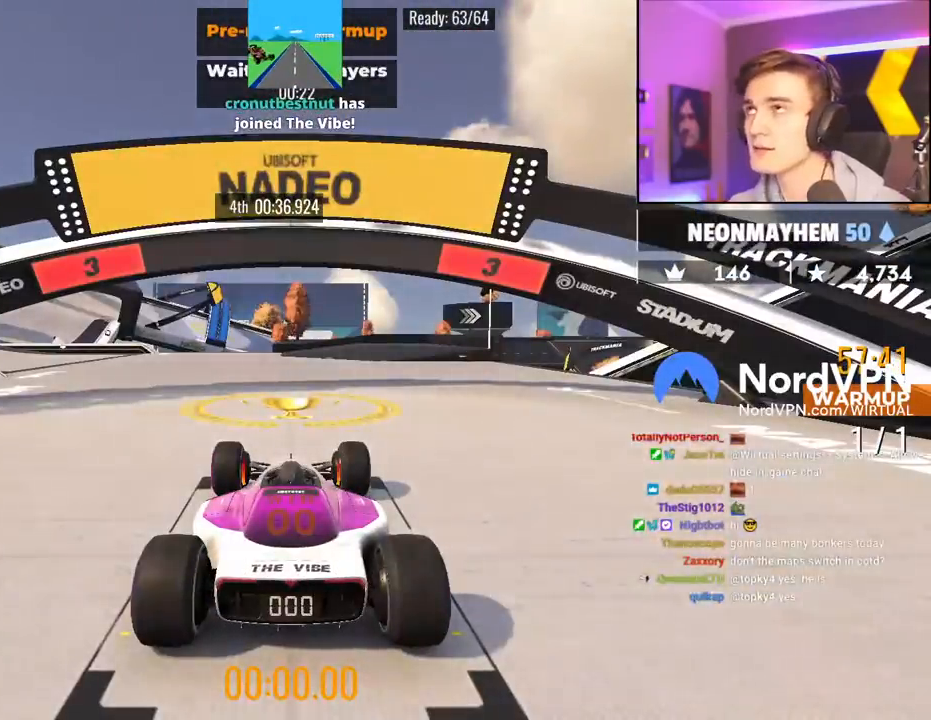
{"keys": ["up"], "events": []}
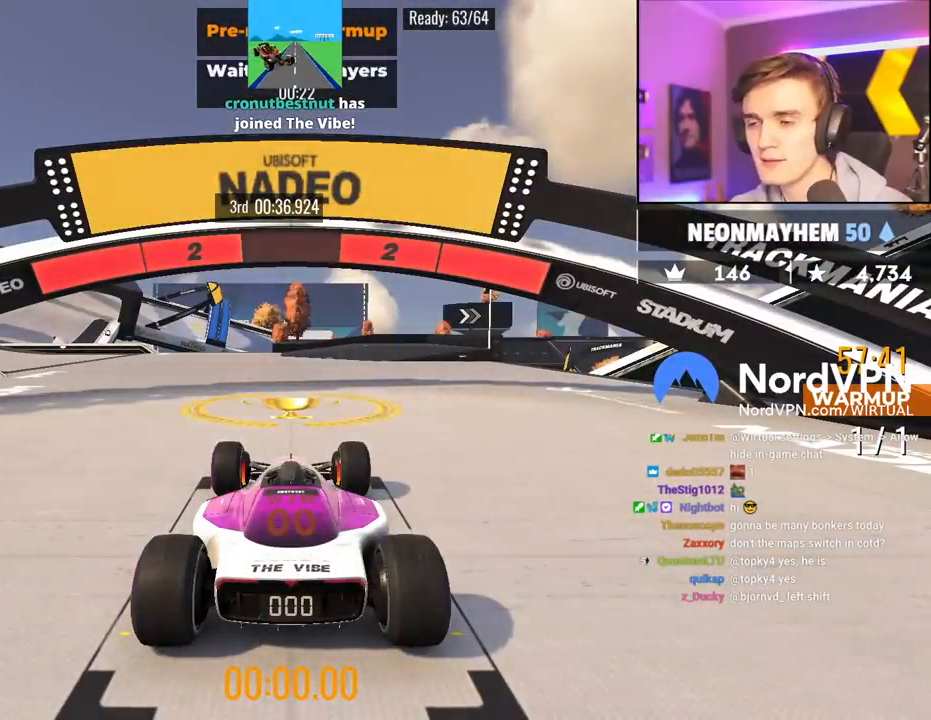
{"keys": ["up"], "events": []}
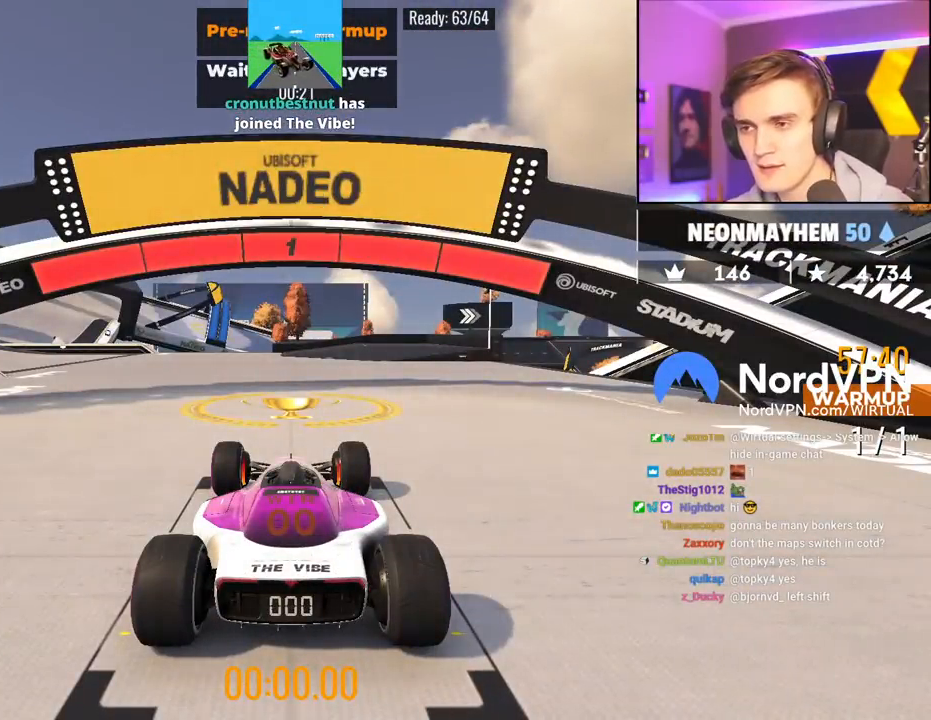
{"keys": ["up"], "events": []}
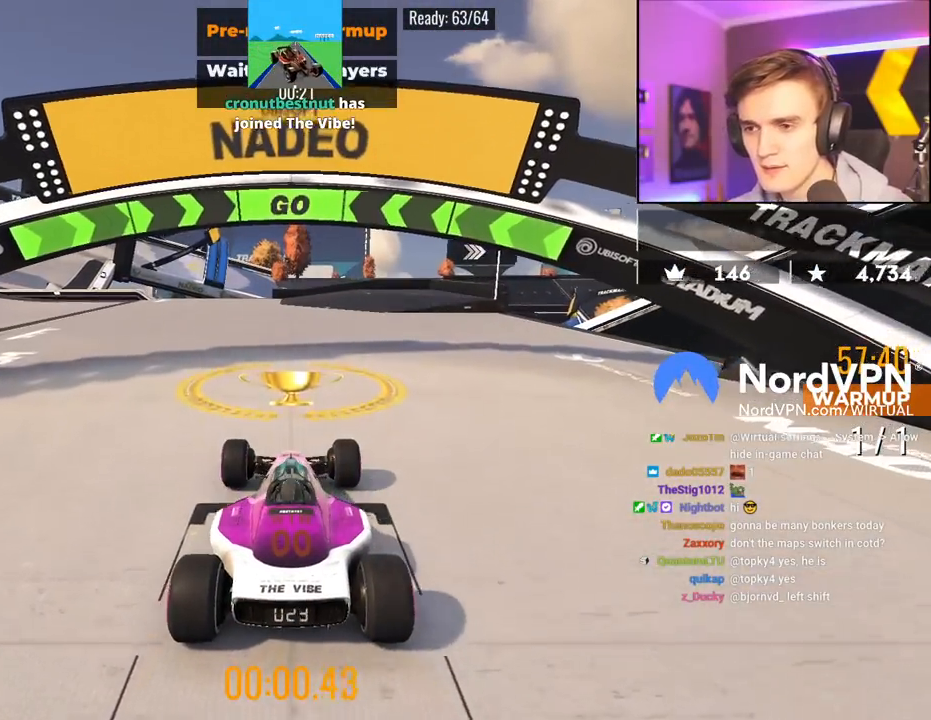
{"keys": ["up"], "events": [[83, "left", "down"], [467, "left", "up"]]}
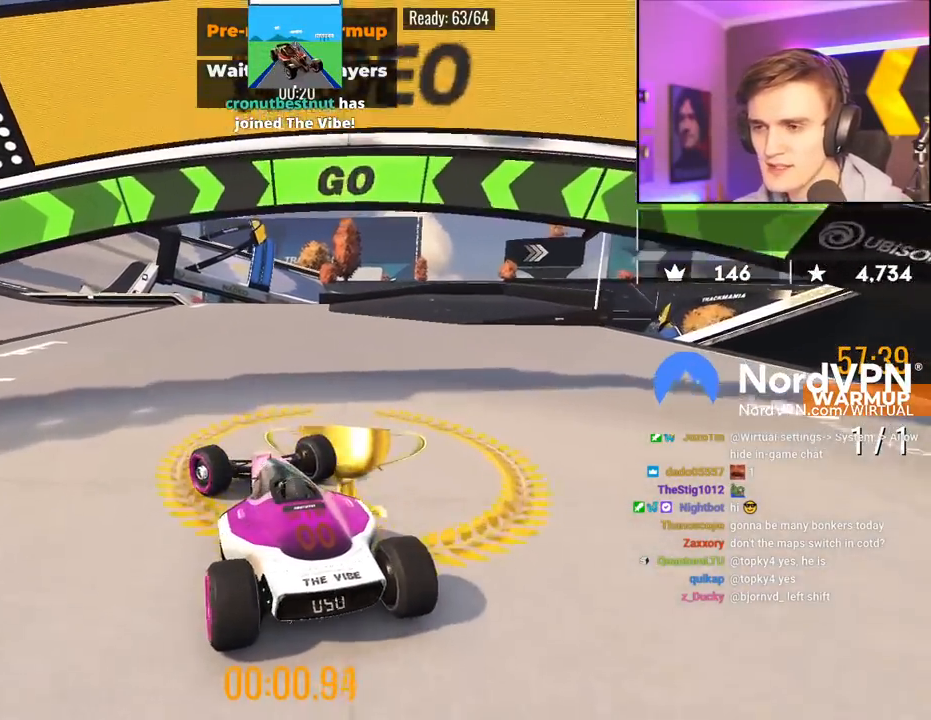
{"keys": ["up"], "events": [[100, "left", "down"], [283, "left", "up"], [383, "left", "down"], [483, "left", "up"]]}
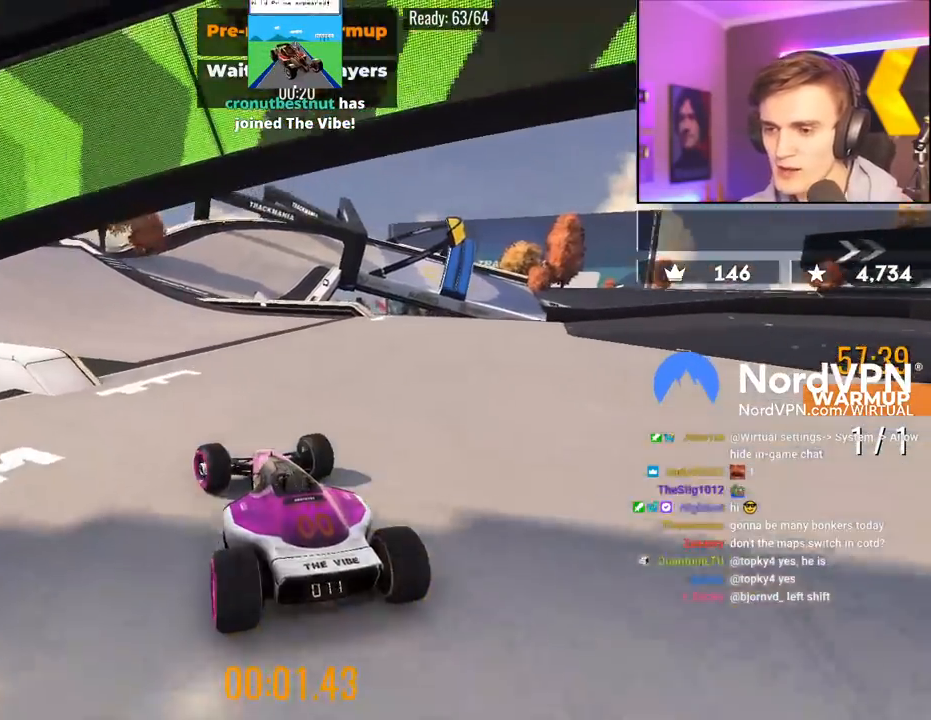
{"keys": ["up"], "events": []}
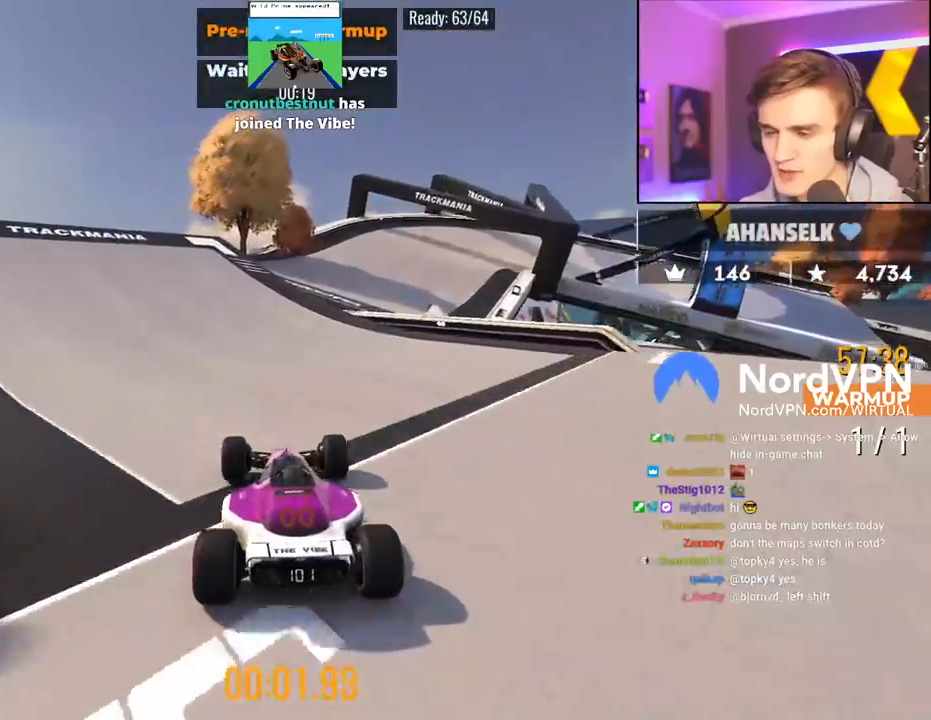
{"keys": ["right", "up"], "events": [[233, "right", "down"], [317, "right", "up"], [467, "right", "down"]]}
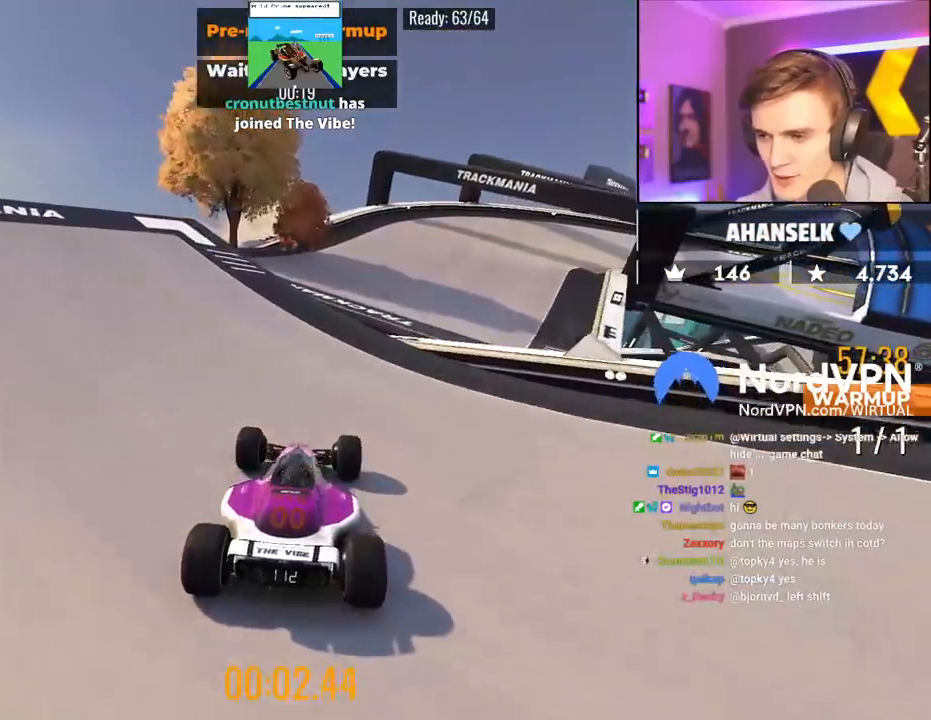
{"keys": ["up"], "events": [[250, "right", "up"]]}
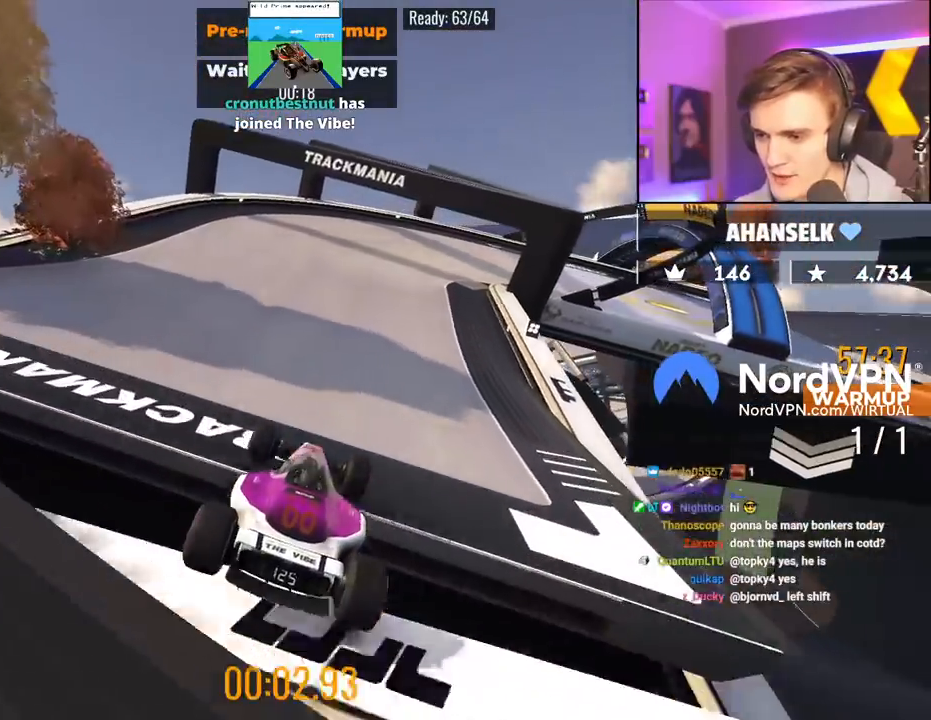
{"keys": ["right", "up"], "events": [[267, "right", "down"], [450, "right", "up"], [500, "right", "down"]]}
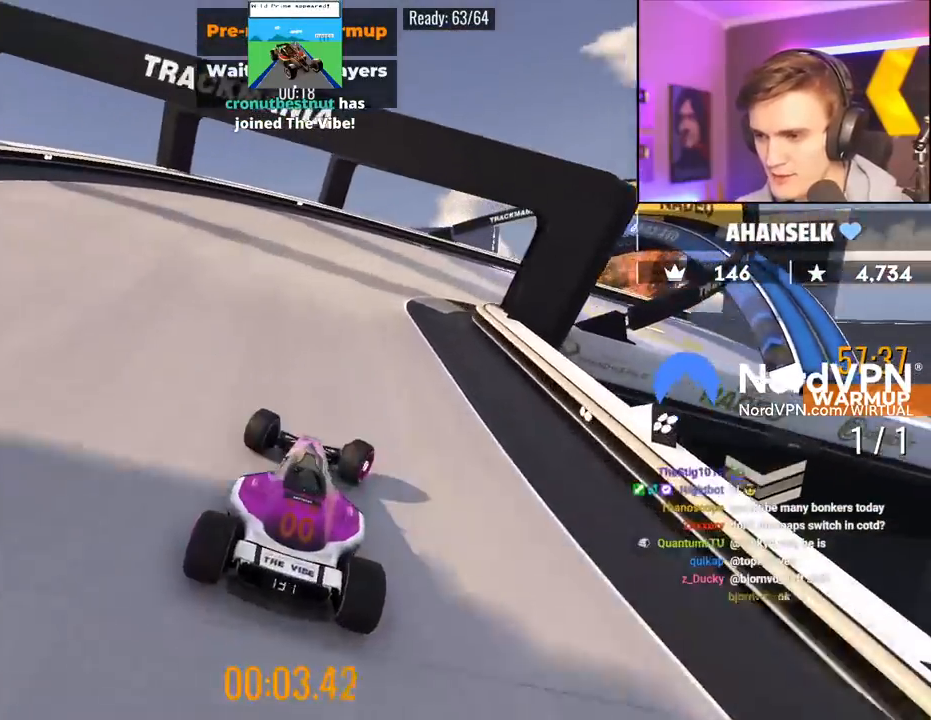
{"keys": ["right", "up"], "events": []}
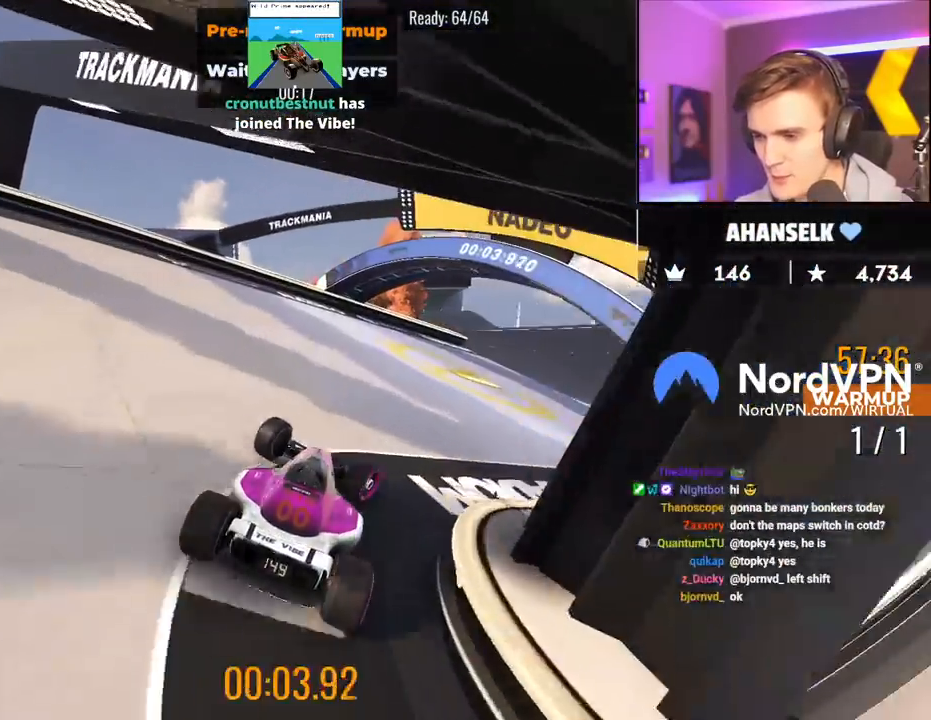
{"keys": ["up"], "events": [[17, "right", "up"], [250, "right", "down"], [333, "right", "up"]]}
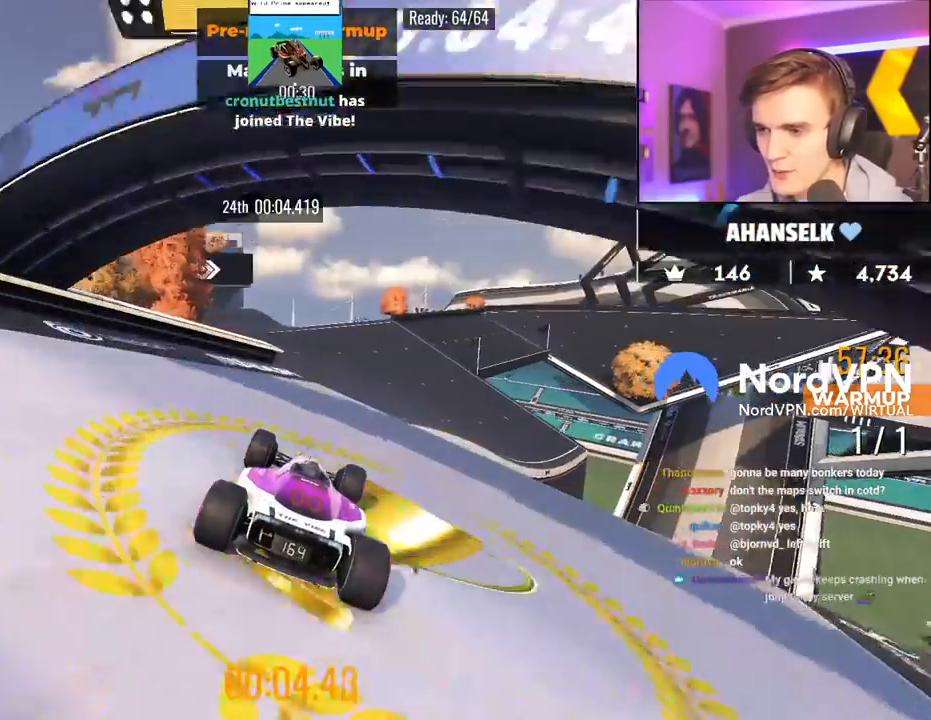
{"keys": ["up"], "events": [[167, "right", "down"], [217, "right", "up"]]}
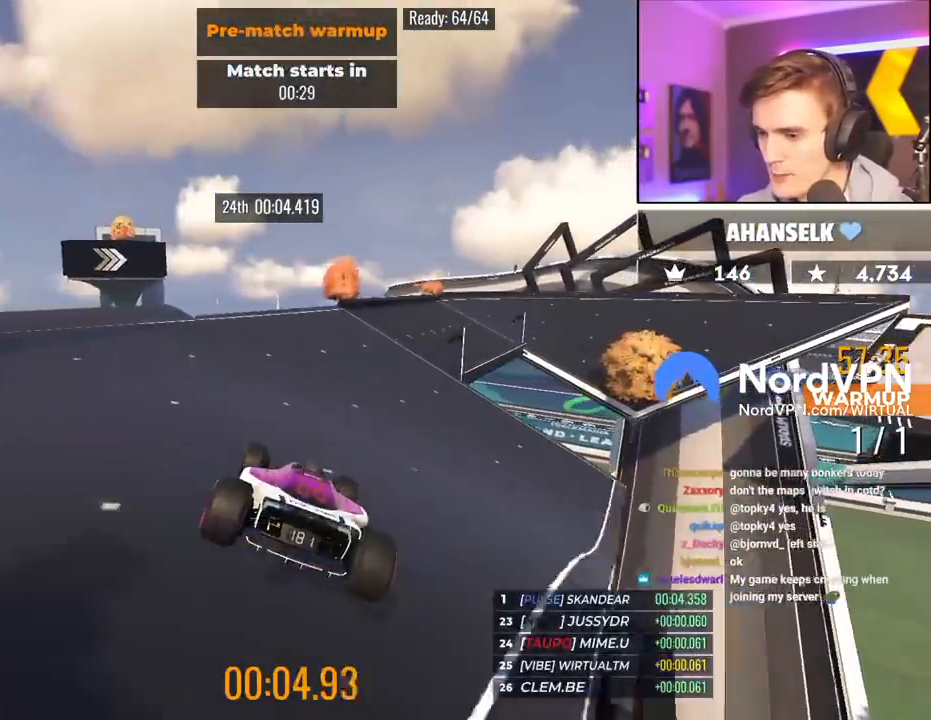
{"keys": ["right", "up"], "events": [[317, "right", "down"]]}
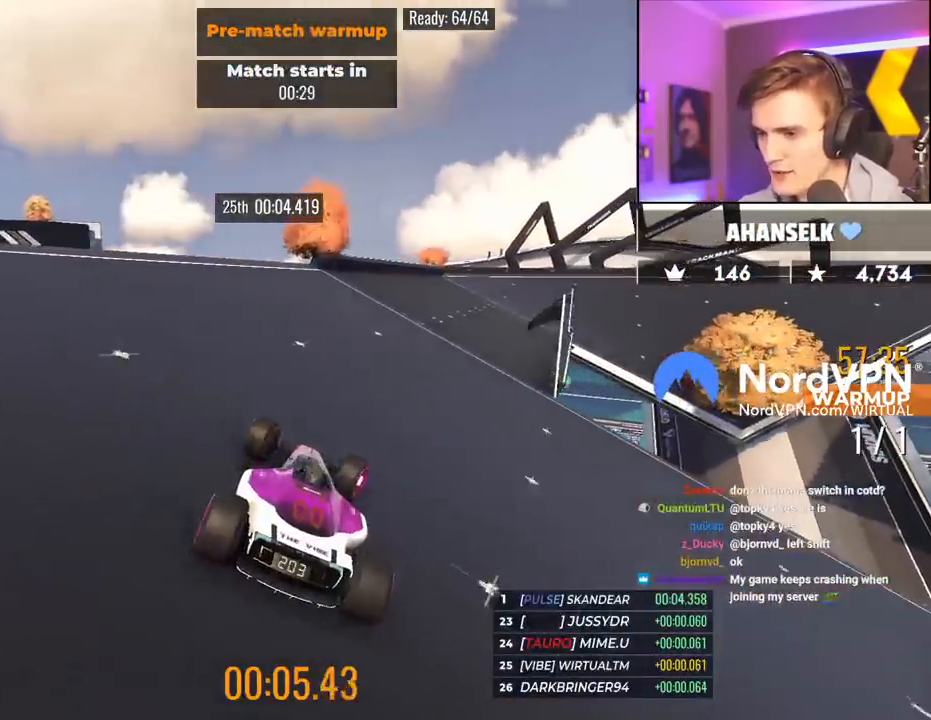
{"keys": ["right", "up"], "events": []}
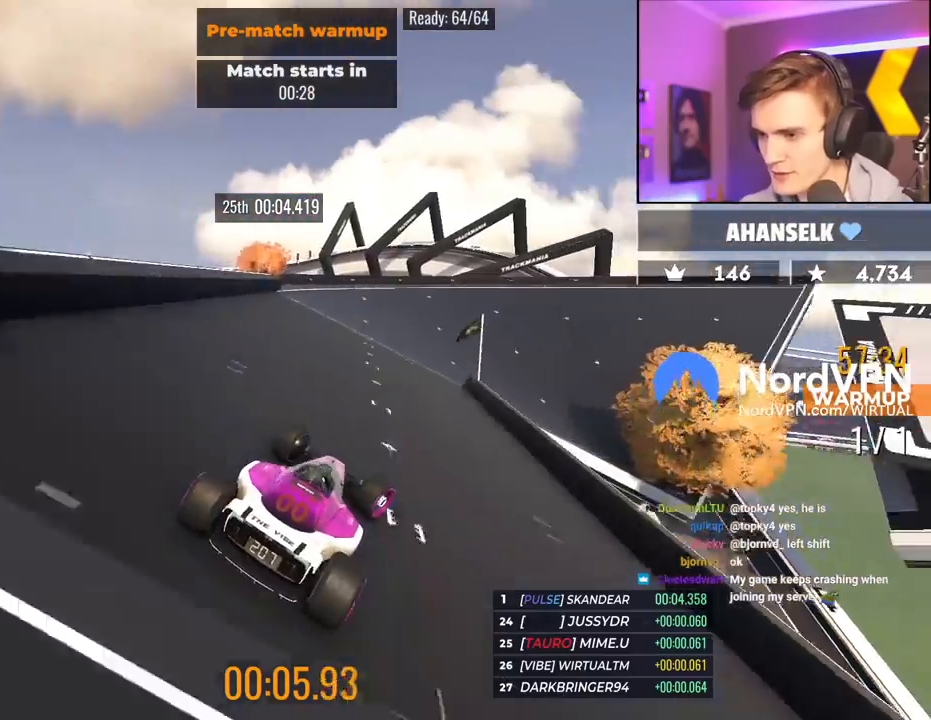
{"keys": ["right", "up"], "events": []}
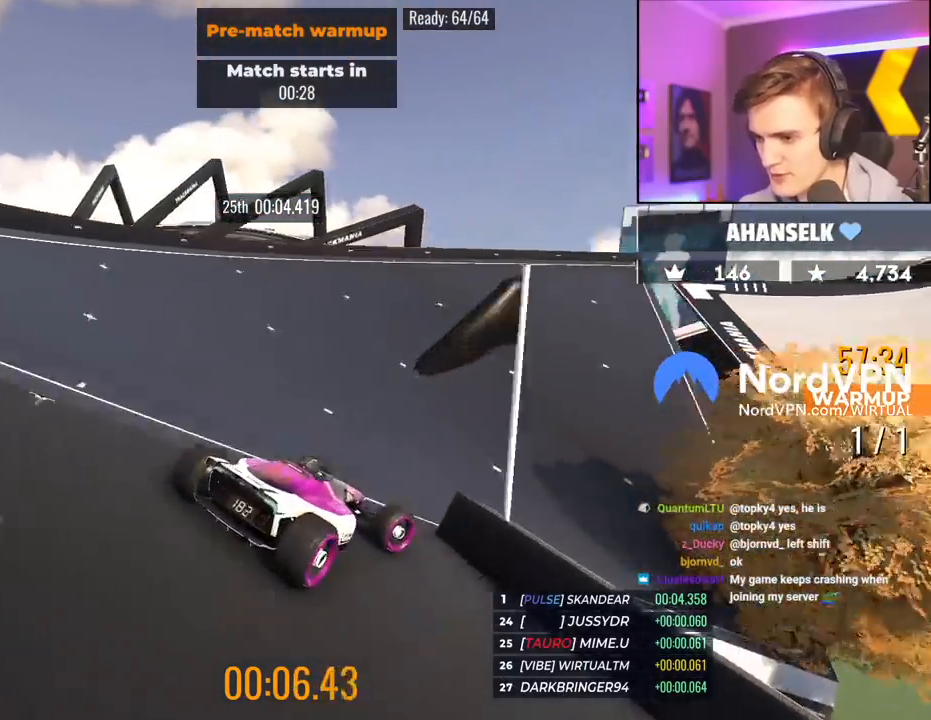
{"keys": ["right", "up"], "events": [[133, "right", "up"], [467, "right", "down"]]}
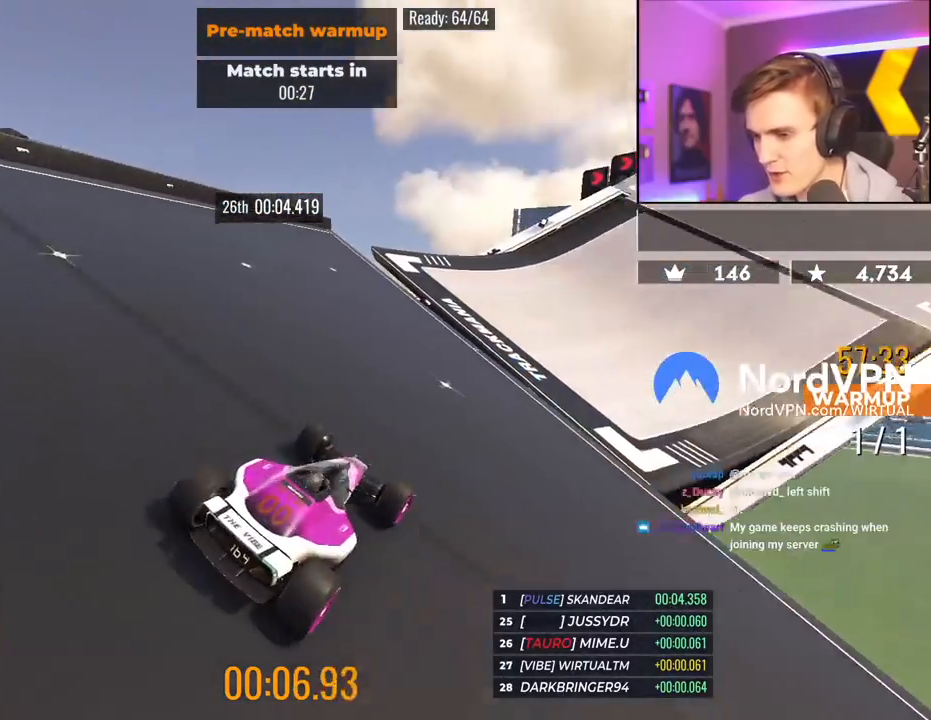
{"keys": ["up"], "events": [[100, "right", "up"], [150, "right", "down"], [283, "right", "up"], [383, "brake", "down"], [433, "brake", "up"]]}
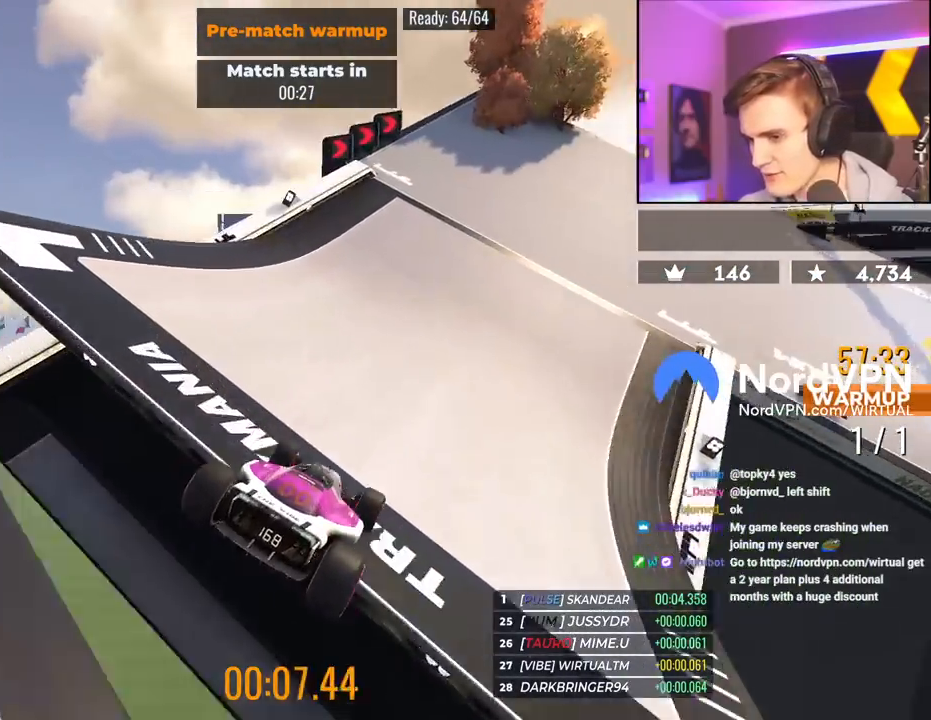
{"keys": ["right", "up"], "events": [[117, "right", "down"]]}
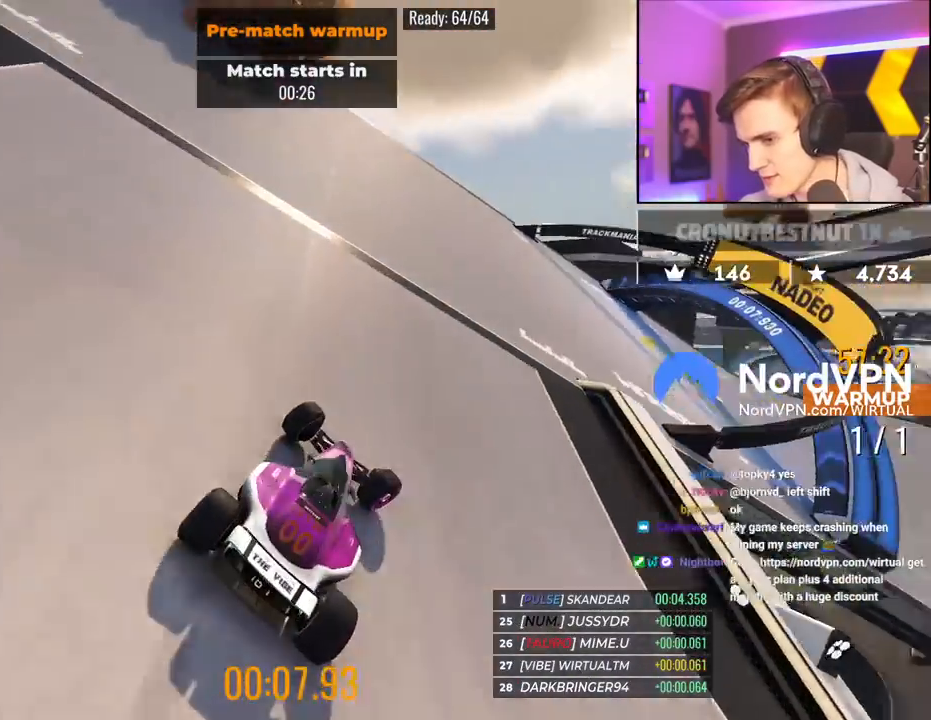
{"keys": ["right", "up"], "events": []}
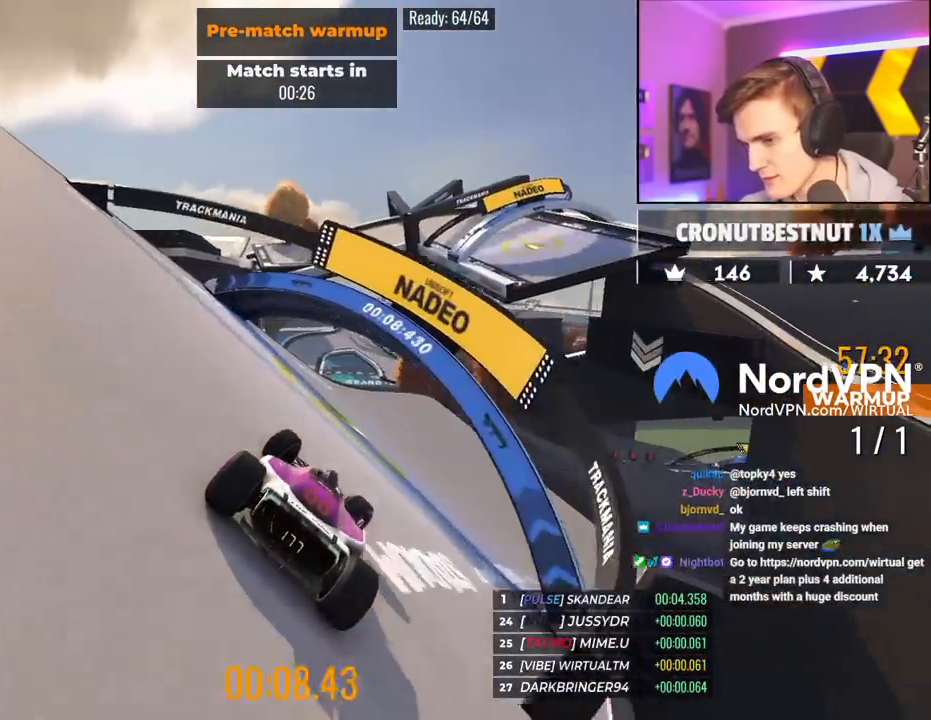
{"keys": ["right", "up"], "events": [[200, "right", "up"], [333, "right", "down"]]}
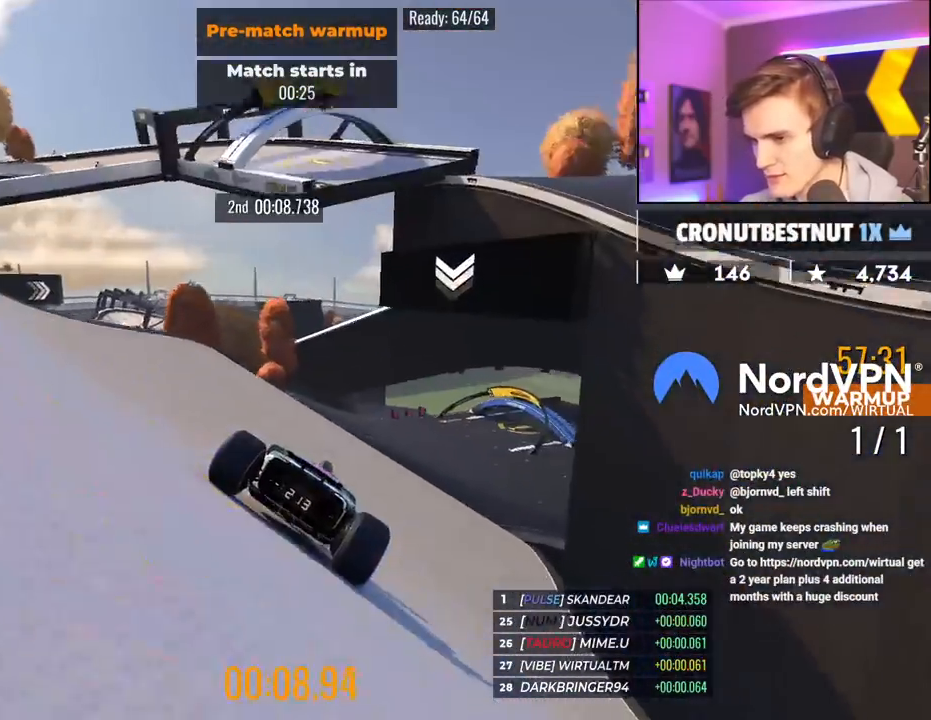
{"keys": ["up"], "events": [[67, "right", "up"]]}
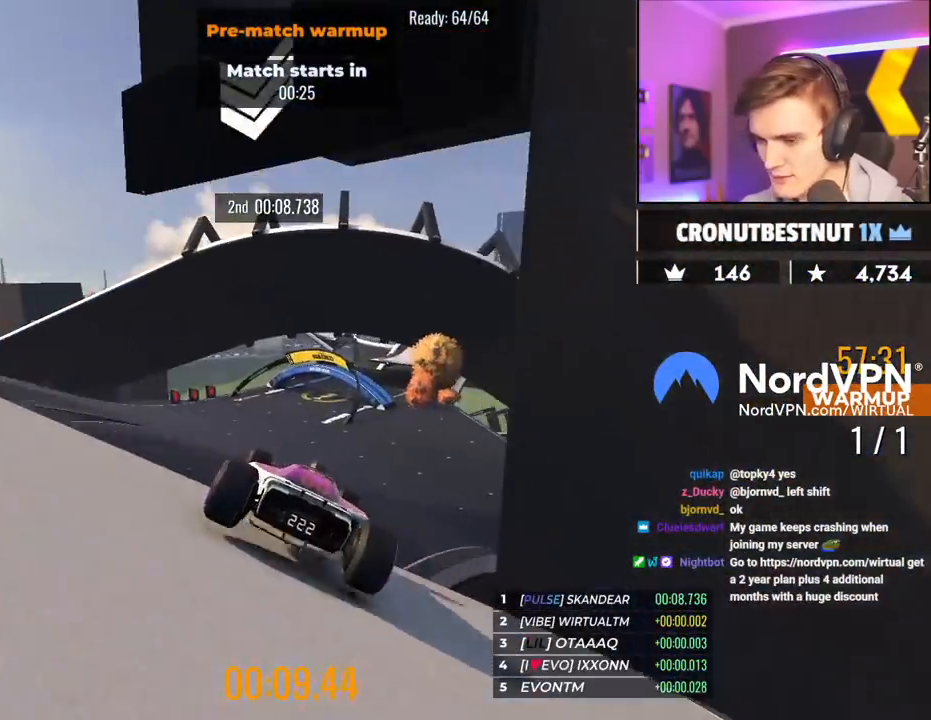
{"keys": ["up"], "events": [[133, "brake", "down"], [233, "brake", "up"]]}
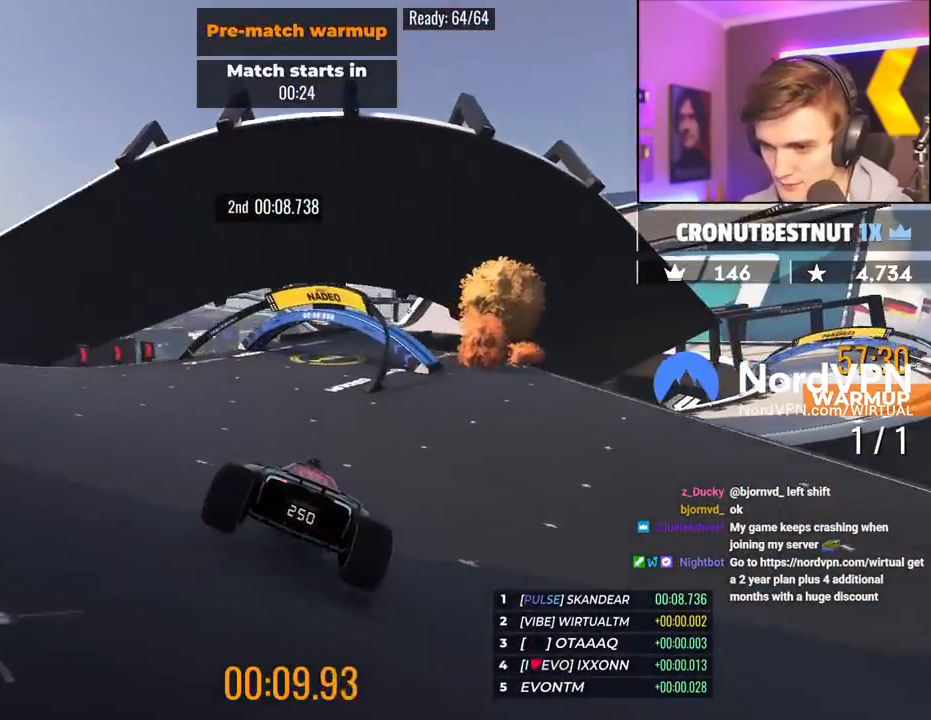
{"keys": ["right", "up"], "events": [[150, "right", "down"], [300, "right", "up"], [433, "right", "down"]]}
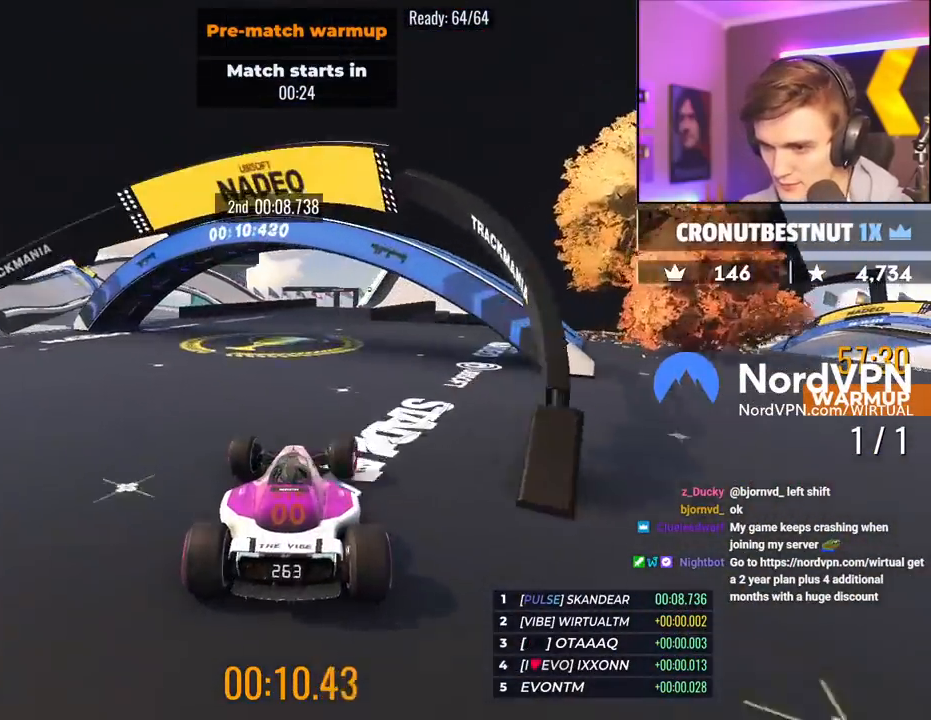
{"keys": ["right", "up"], "events": [[267, "right", "up"], [450, "right", "down"]]}
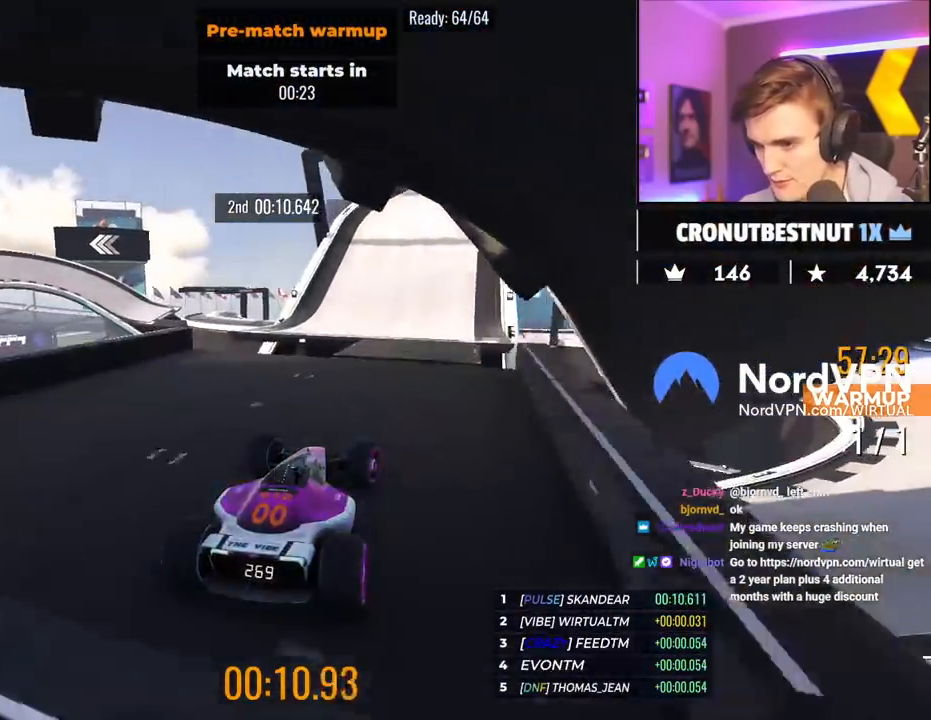
{"keys": ["up"], "events": [[33, "right", "up"], [267, "brake", "down"], [367, "brake", "up"]]}
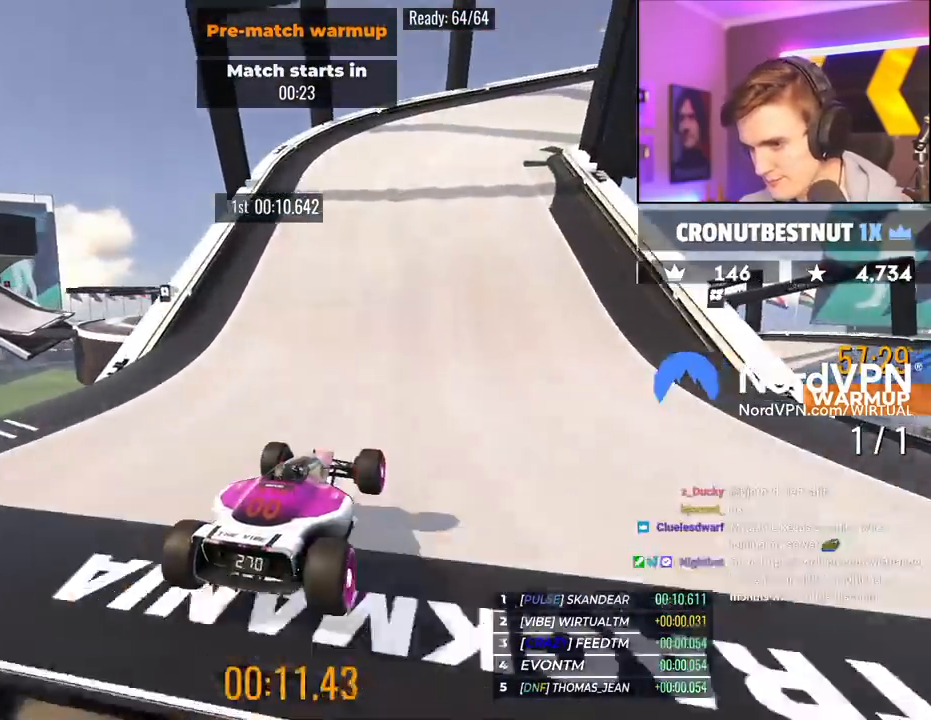
{"keys": ["right", "up"], "events": [[150, "right", "down"]]}